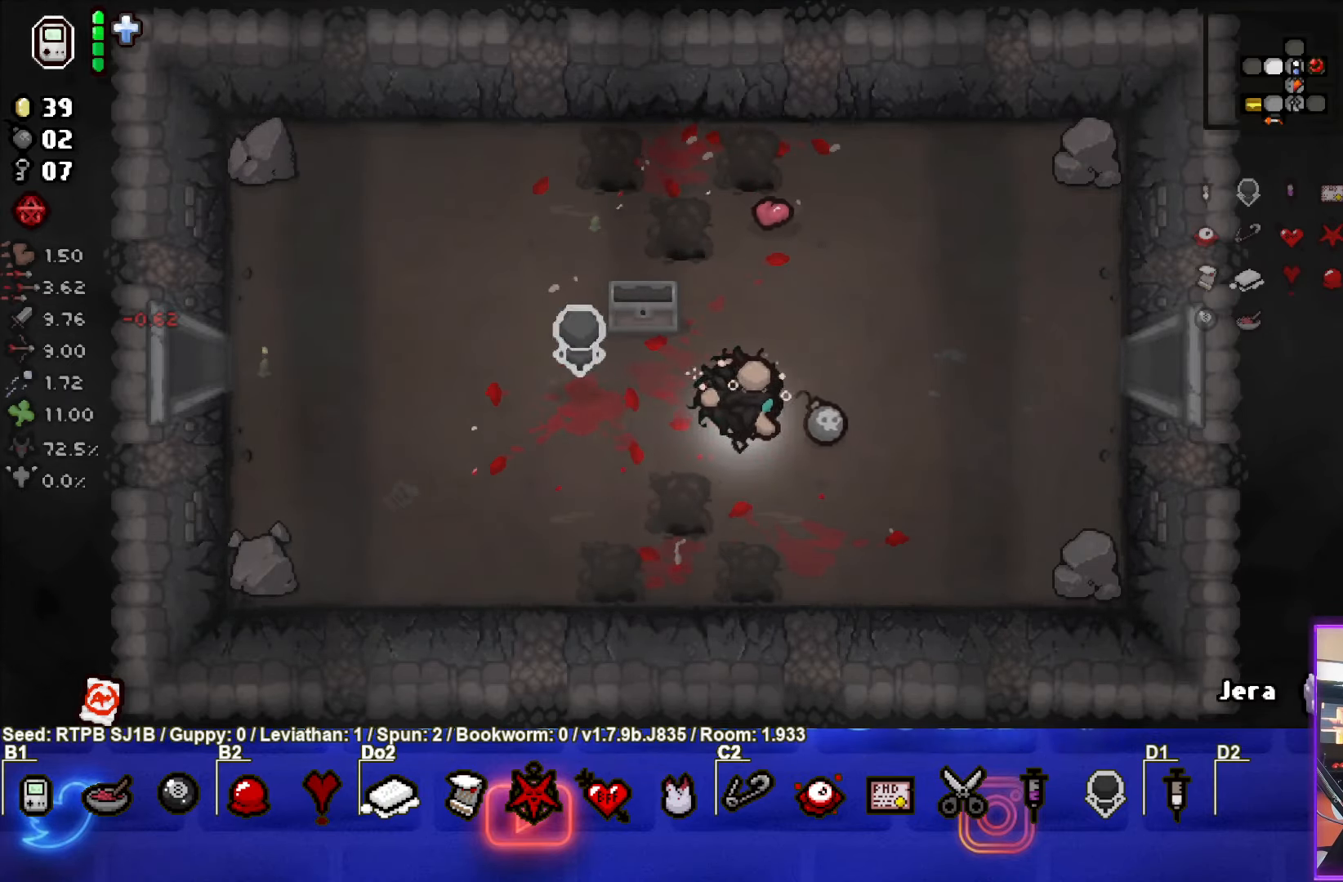
Gameplay with a controller (PlayStation layout); each line is a JSON object with the inputs held at the frame after it. "events" lists button and stick changes between this image and that frame as [ms after this image, input, new state], when the widget could be followed in between. Not read: right_stick.
{"buttons": [], "left_stick": "left", "events": [[200, "left_stick", "up-left"], [300, "left_stick", "left"]]}
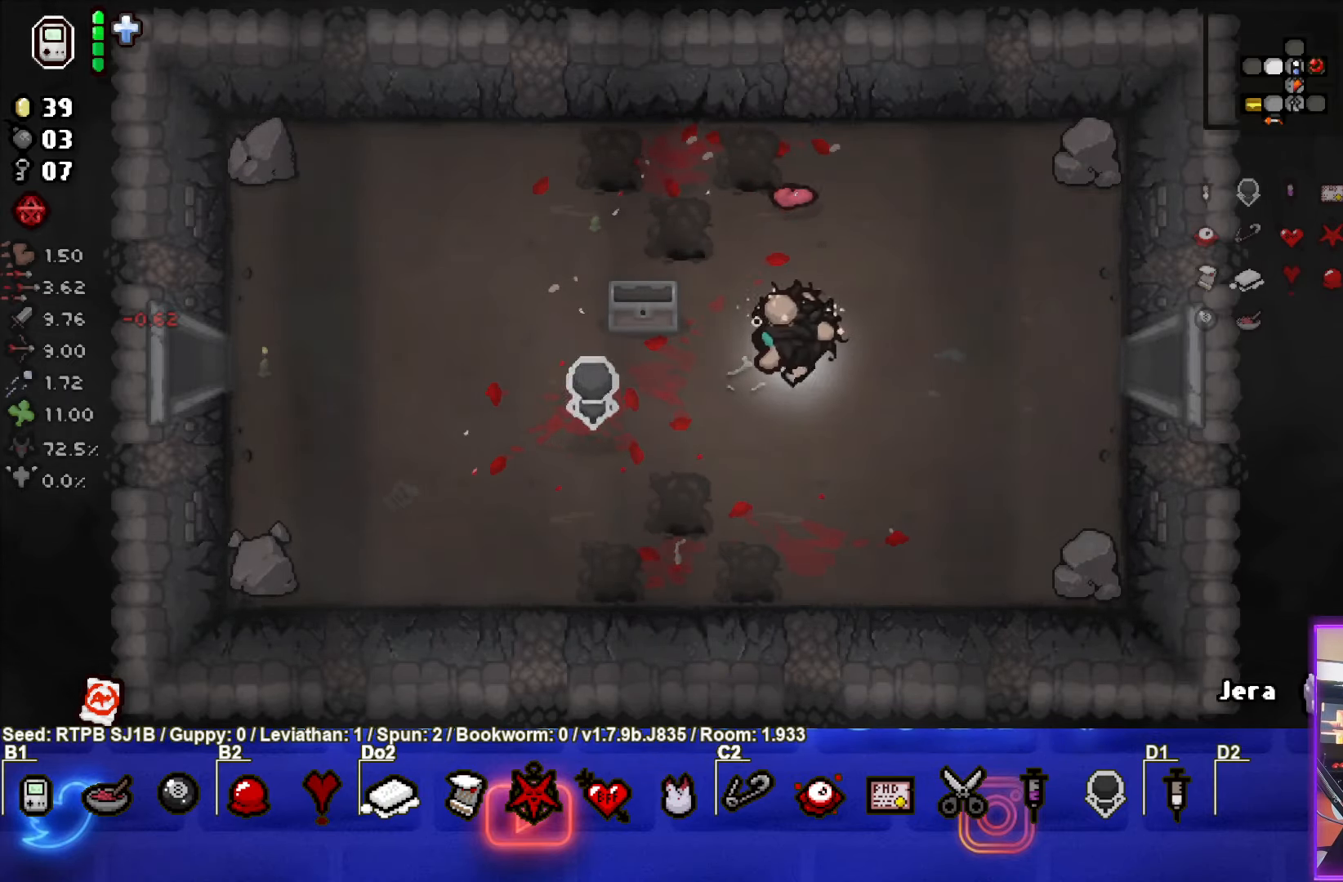
{"buttons": [], "left_stick": "left", "events": []}
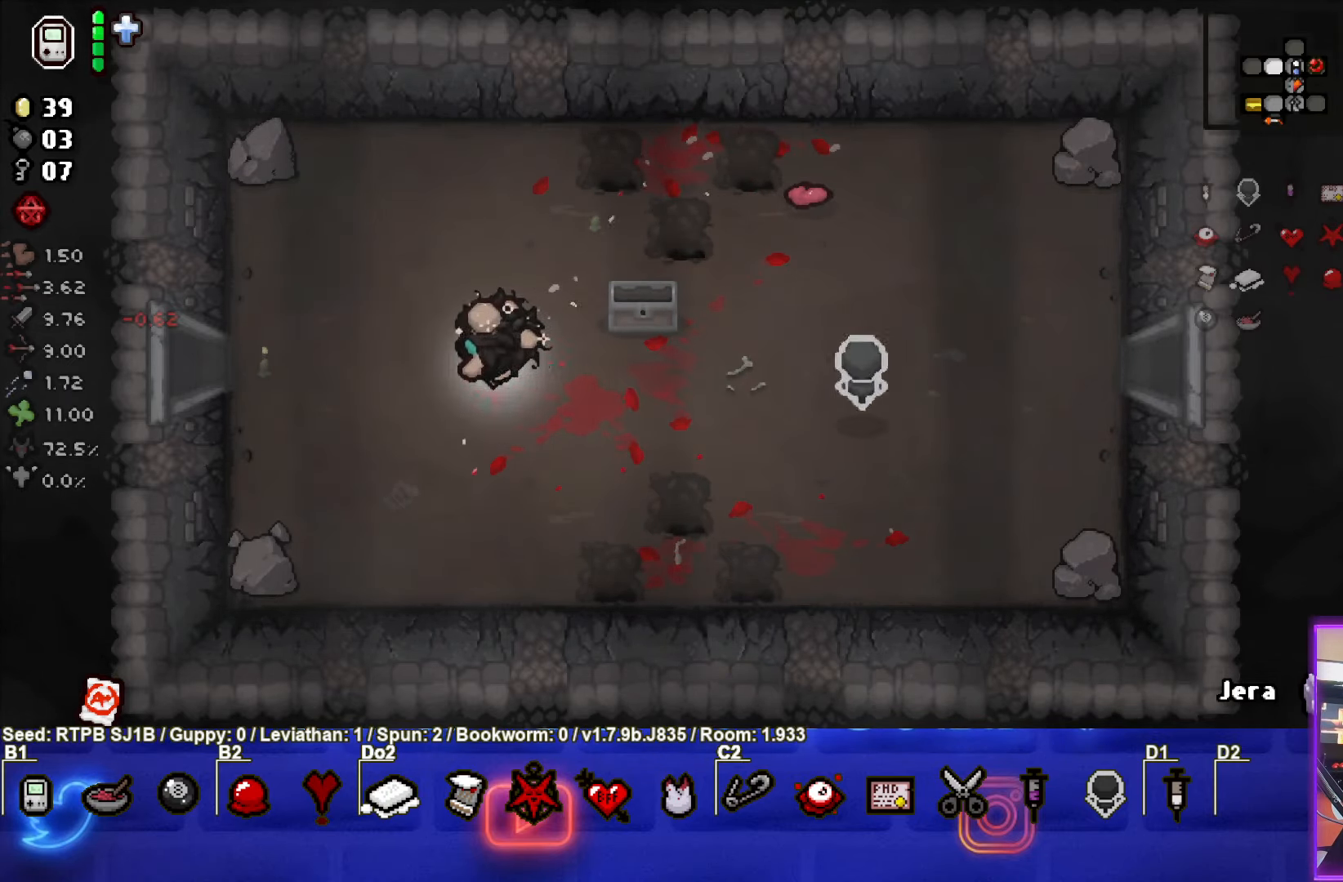
{"buttons": [], "left_stick": "left", "events": []}
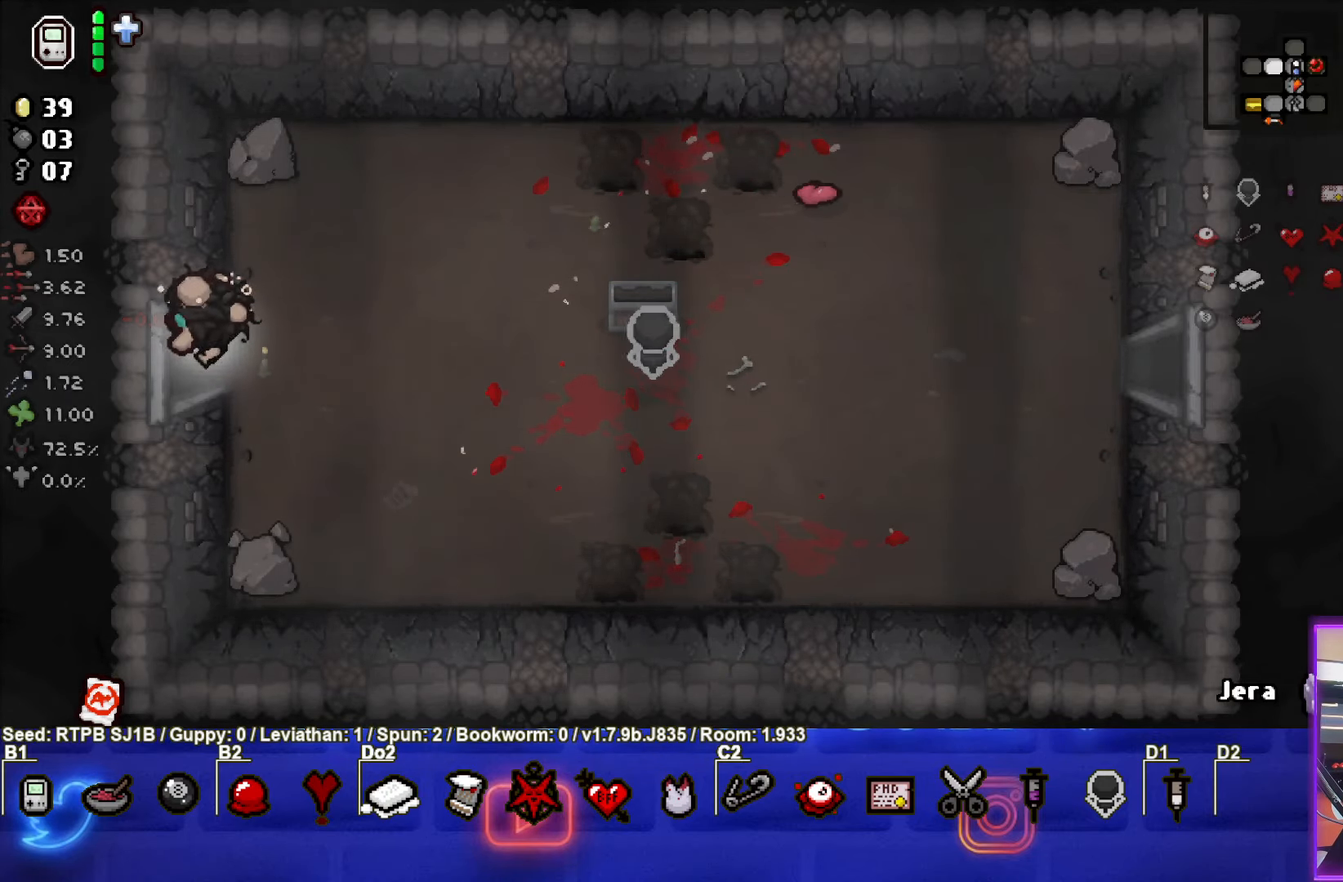
{"buttons": ["SQUARE"], "left_stick": "left", "events": [[250, "SQUARE", "down"]]}
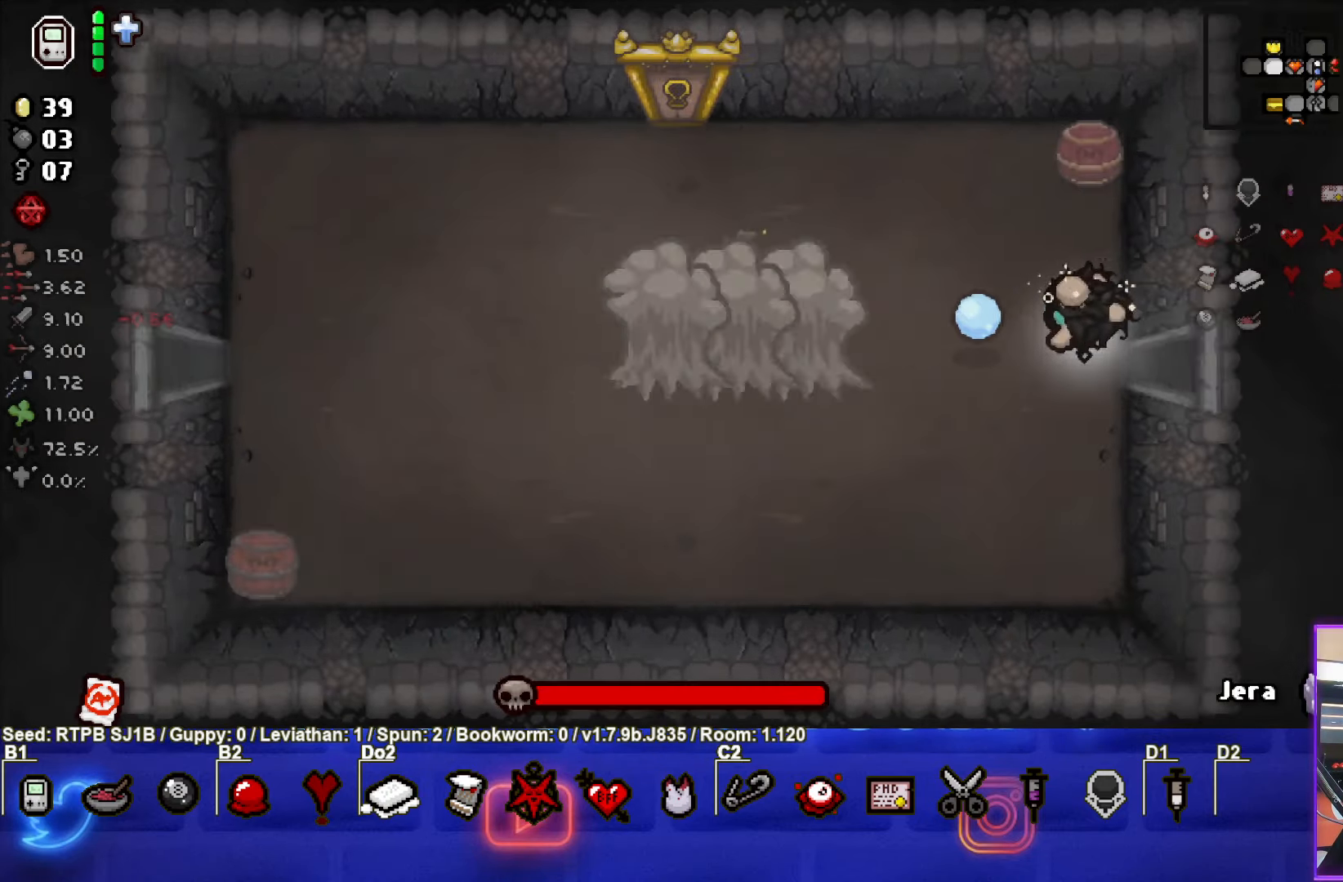
{"buttons": ["SQUARE"], "left_stick": "left", "events": []}
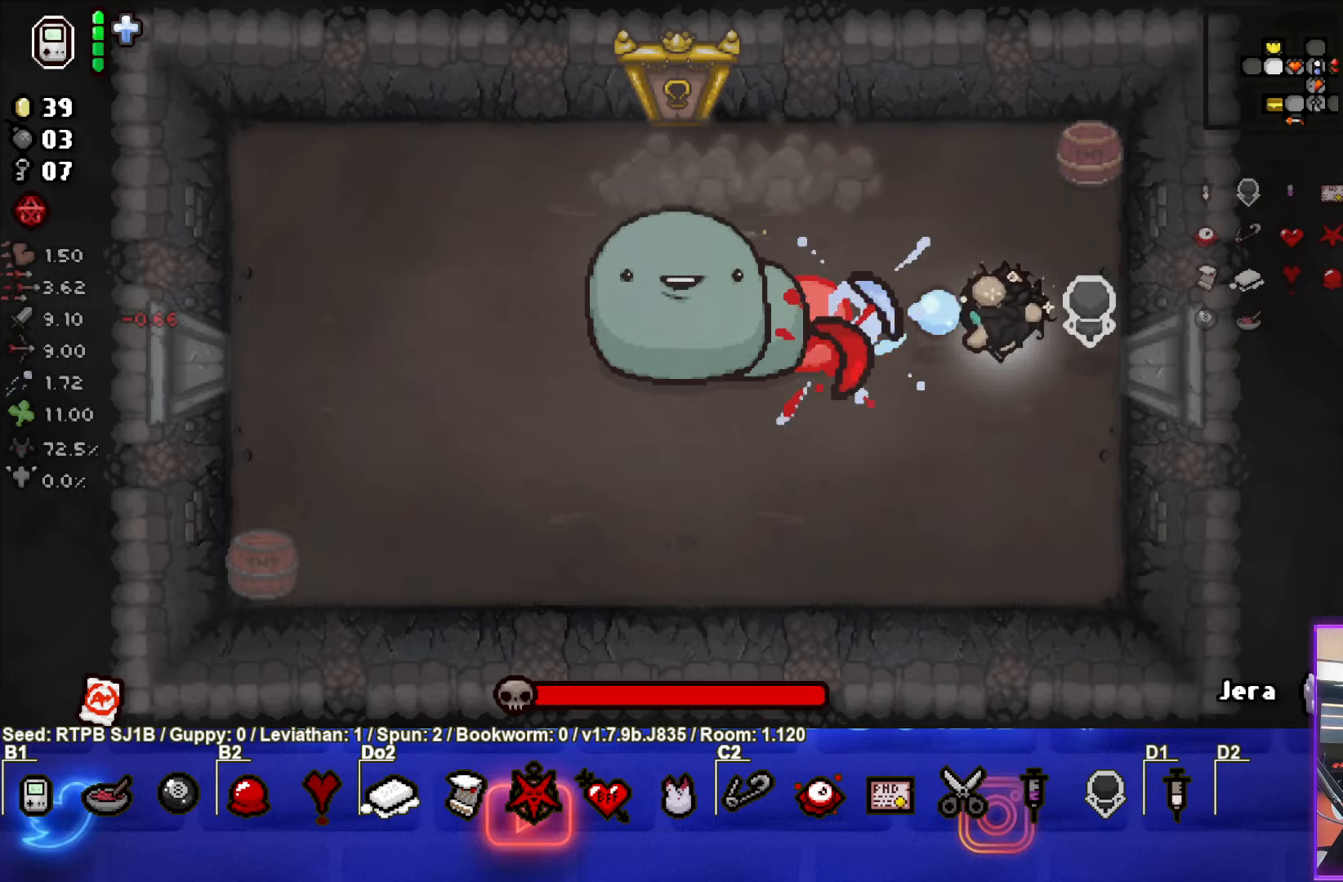
{"buttons": ["SQUARE"], "left_stick": "right", "events": [[100, "left_stick", "center"], [483, "left_stick", "right"]]}
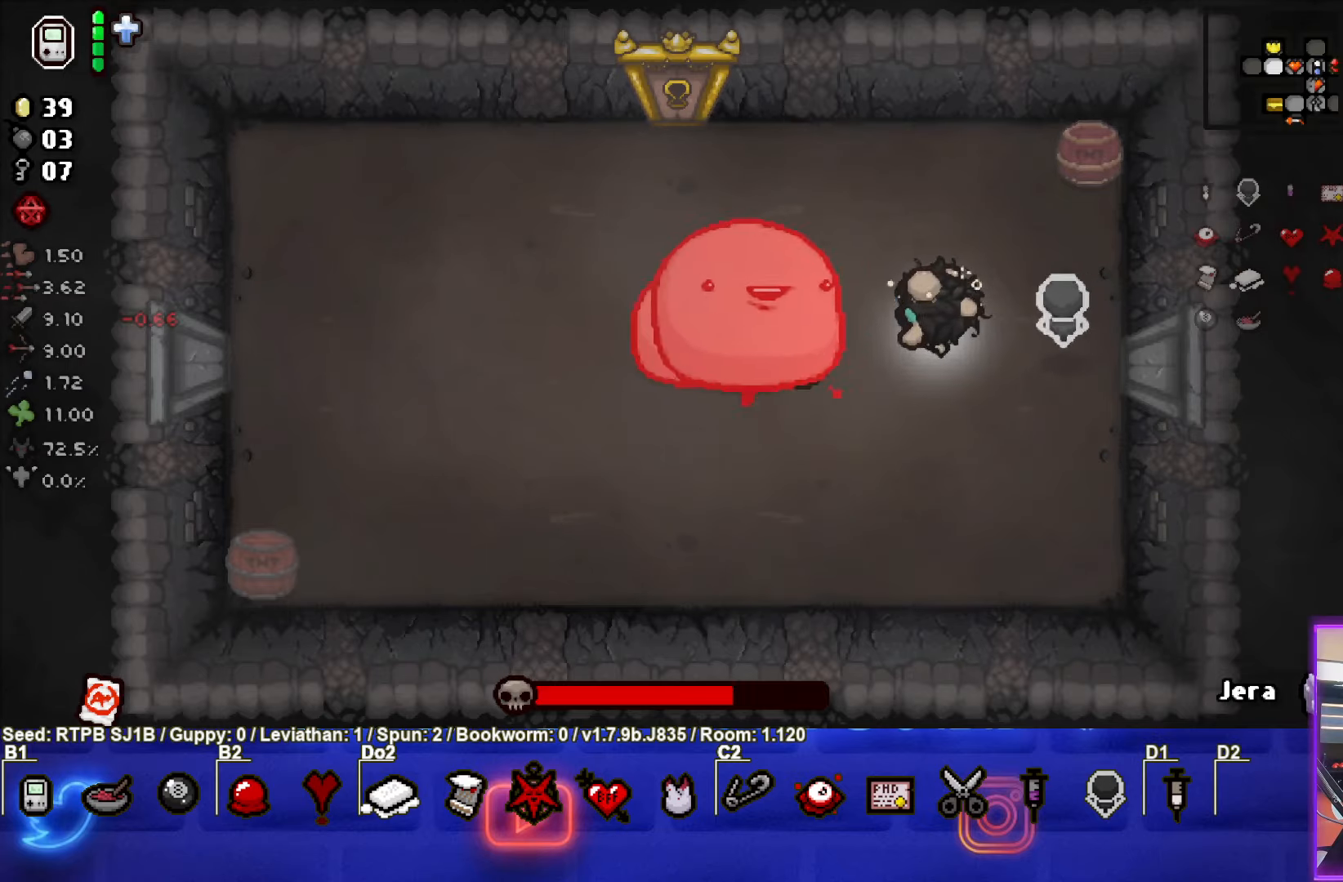
{"buttons": ["SQUARE"], "left_stick": "center", "events": [[133, "left_stick", "center"], [267, "left_stick", "right"], [400, "left_stick", "center"]]}
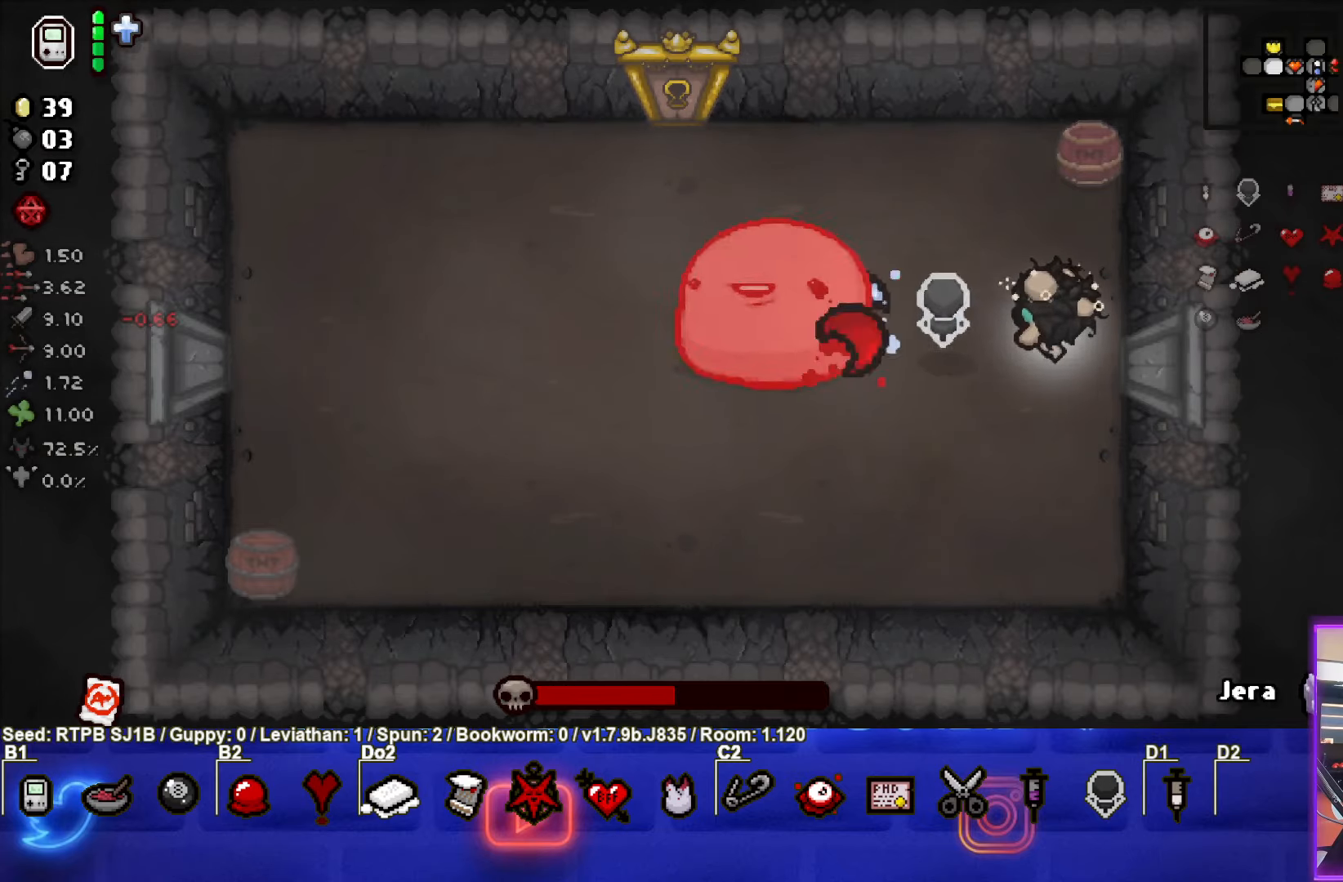
{"buttons": ["SQUARE"], "left_stick": "center", "events": [[50, "left_stick", "right"], [150, "left_stick", "center"]]}
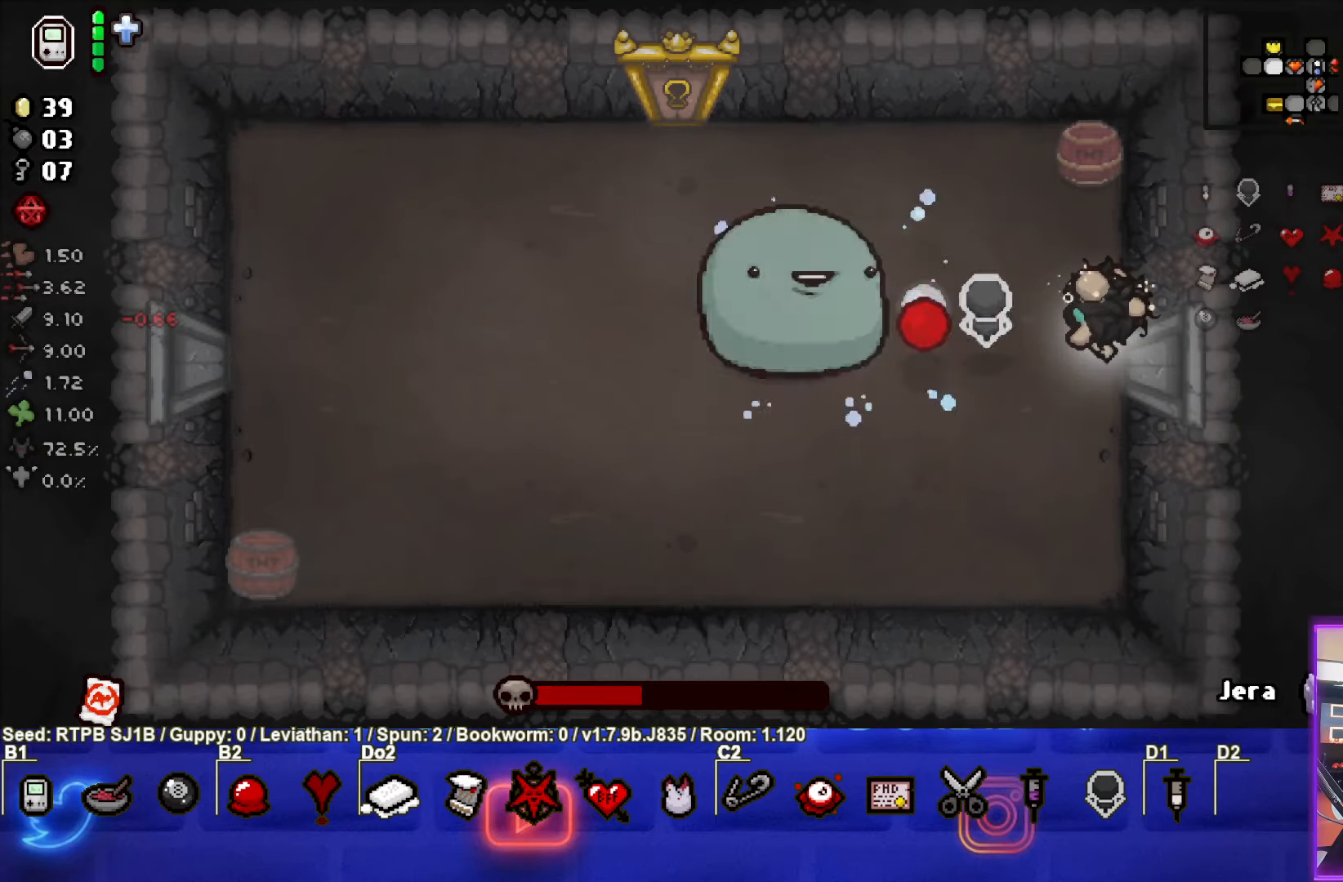
{"buttons": ["SQUARE"], "left_stick": "center", "events": []}
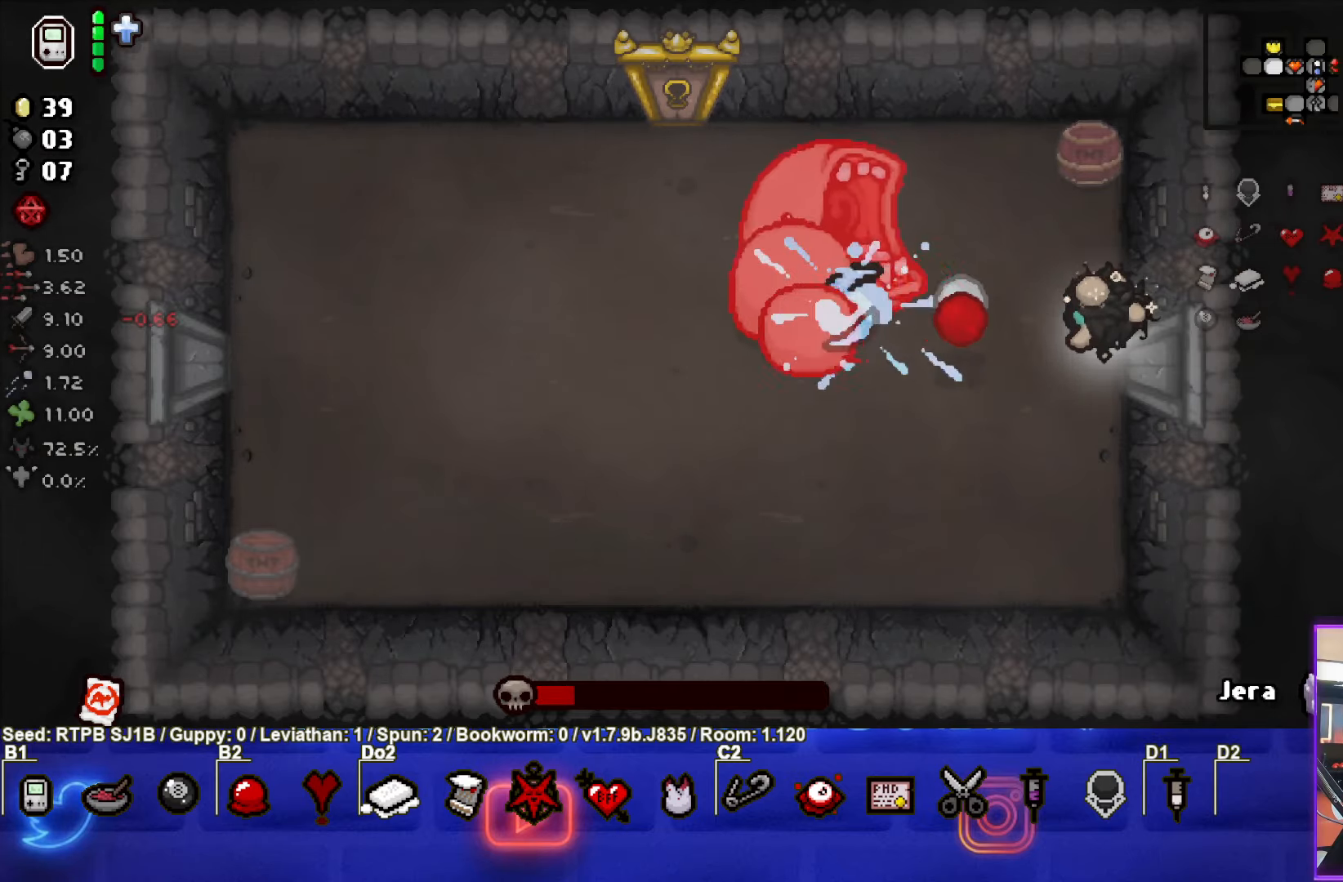
{"buttons": ["TRIANGLE"], "left_stick": "down", "events": [[300, "SQUARE", "up"], [300, "left_stick", "down"], [417, "TRIANGLE", "down"]]}
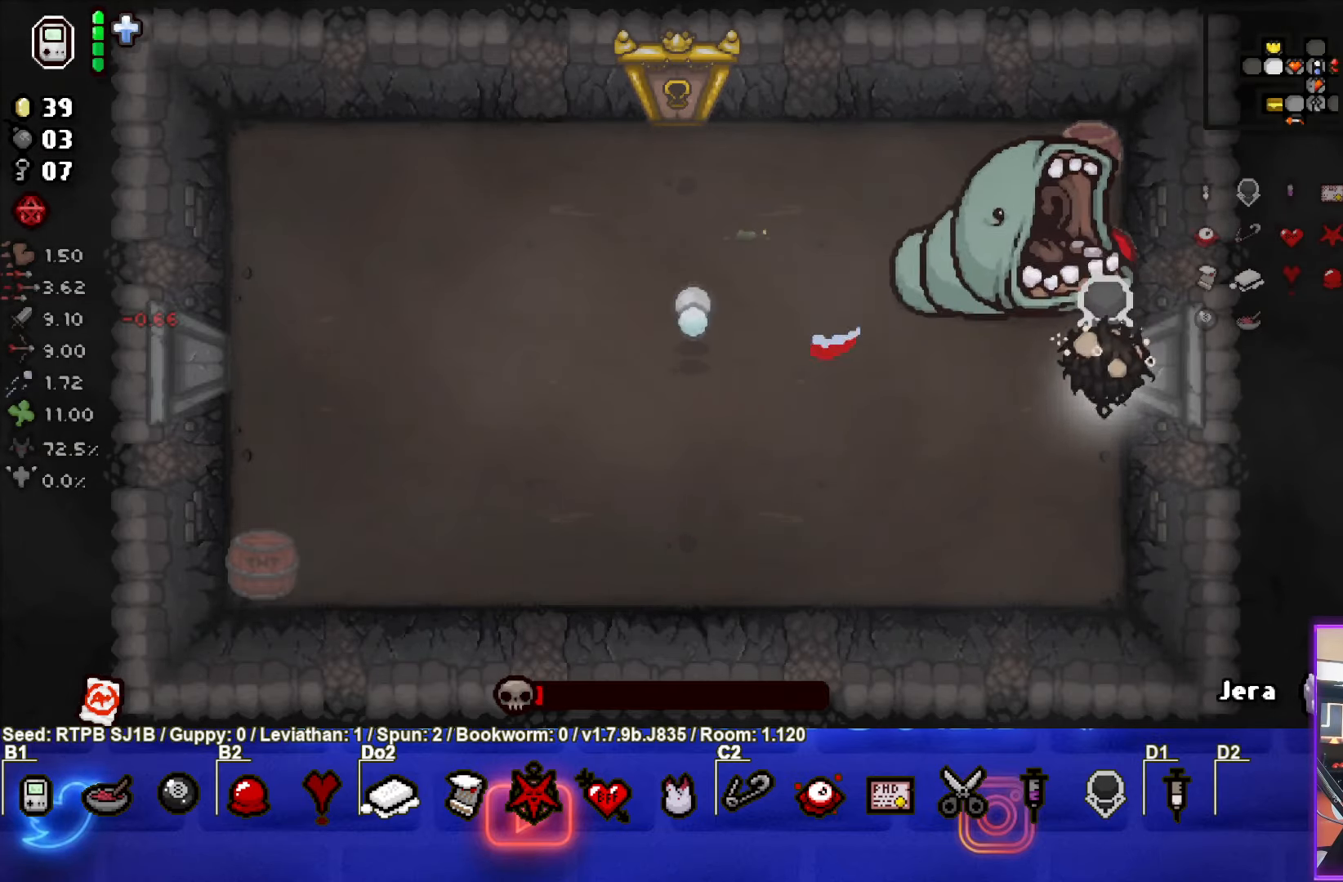
{"buttons": ["TRIANGLE"], "left_stick": "center", "events": [[17, "left_stick", "center"], [217, "left_stick", "down"], [333, "left_stick", "center"]]}
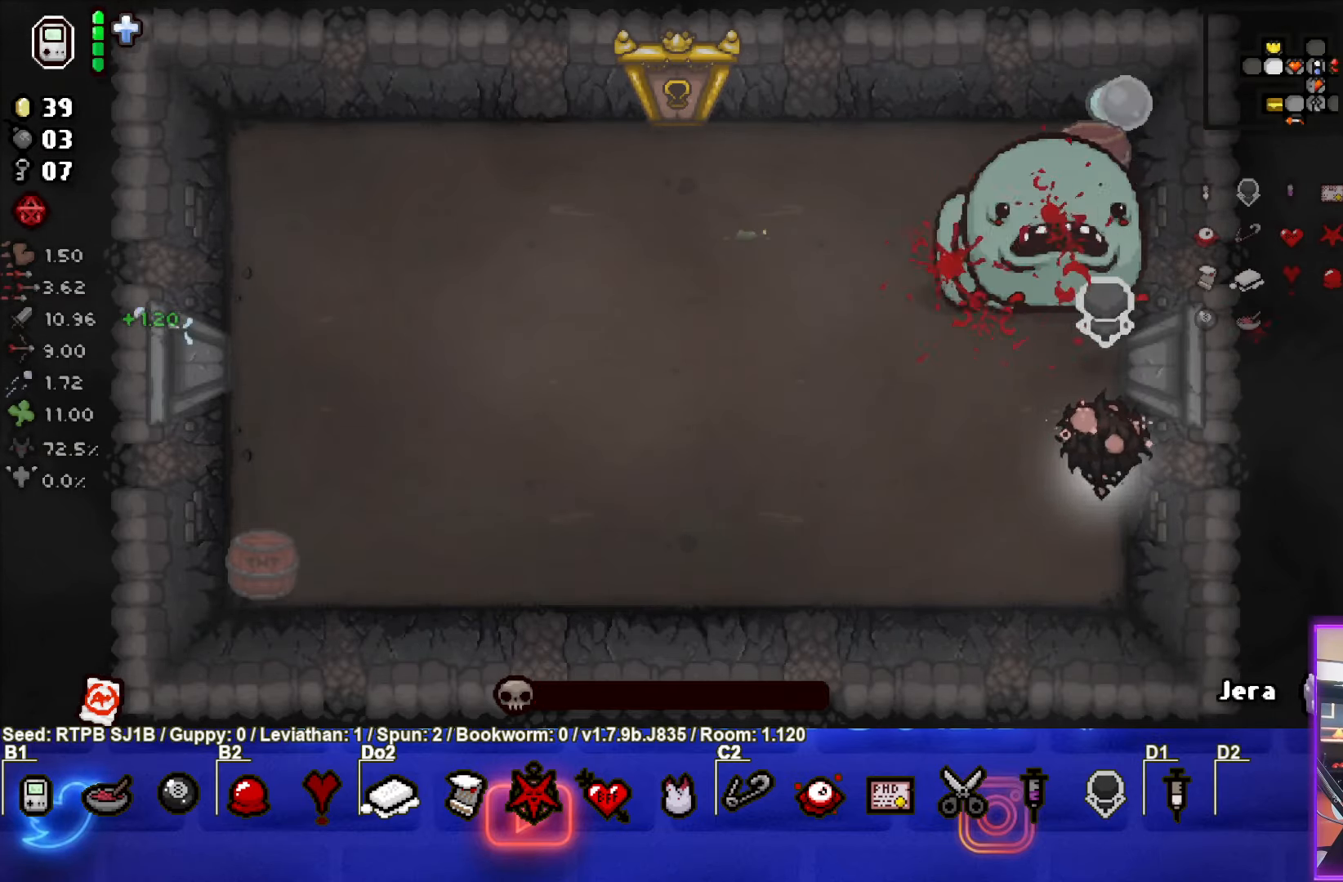
{"buttons": [], "left_stick": "left", "events": [[83, "left_stick", "left"], [450, "TRIANGLE", "up"]]}
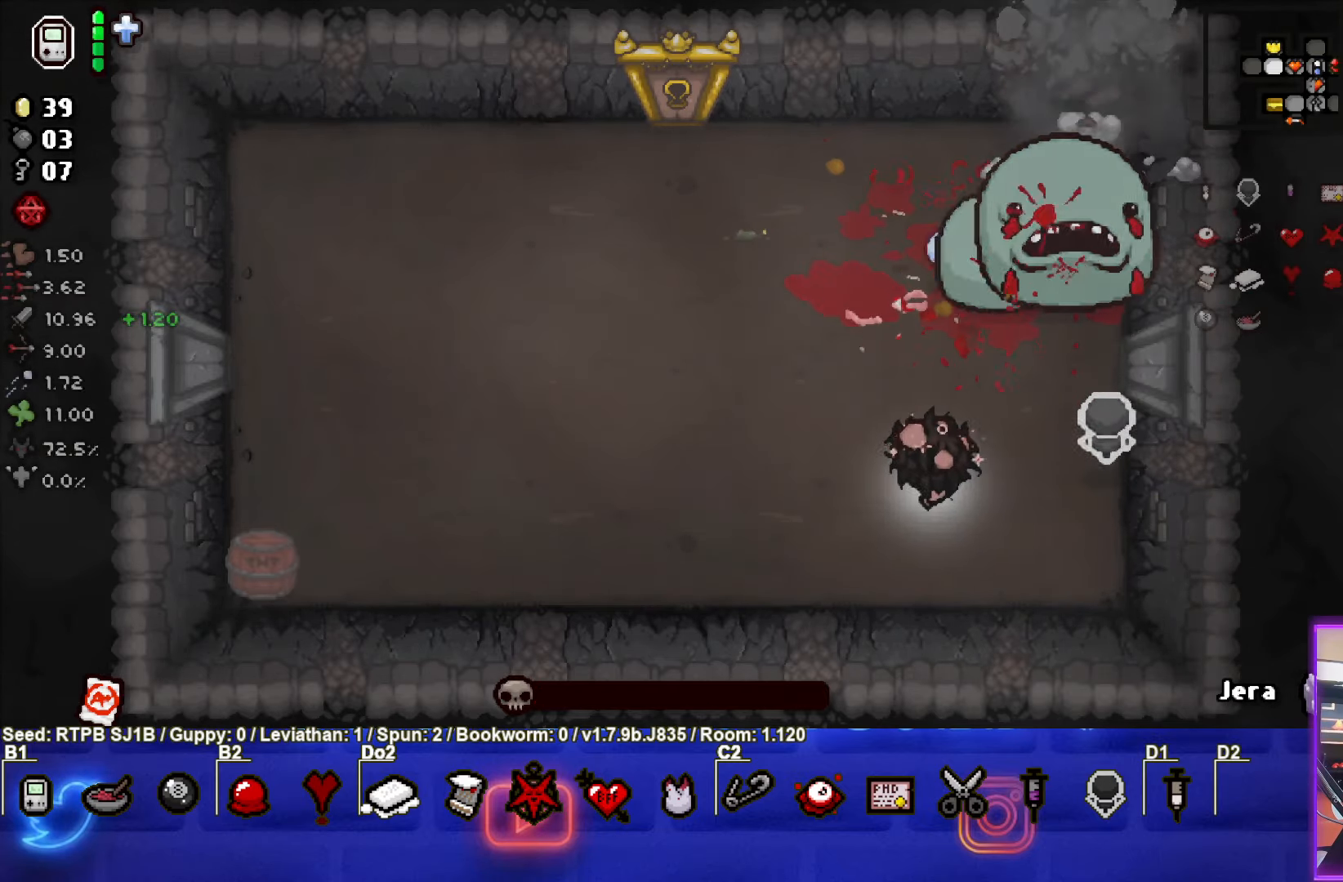
{"buttons": [], "left_stick": "up-left", "events": [[117, "left_stick", "up-left"]]}
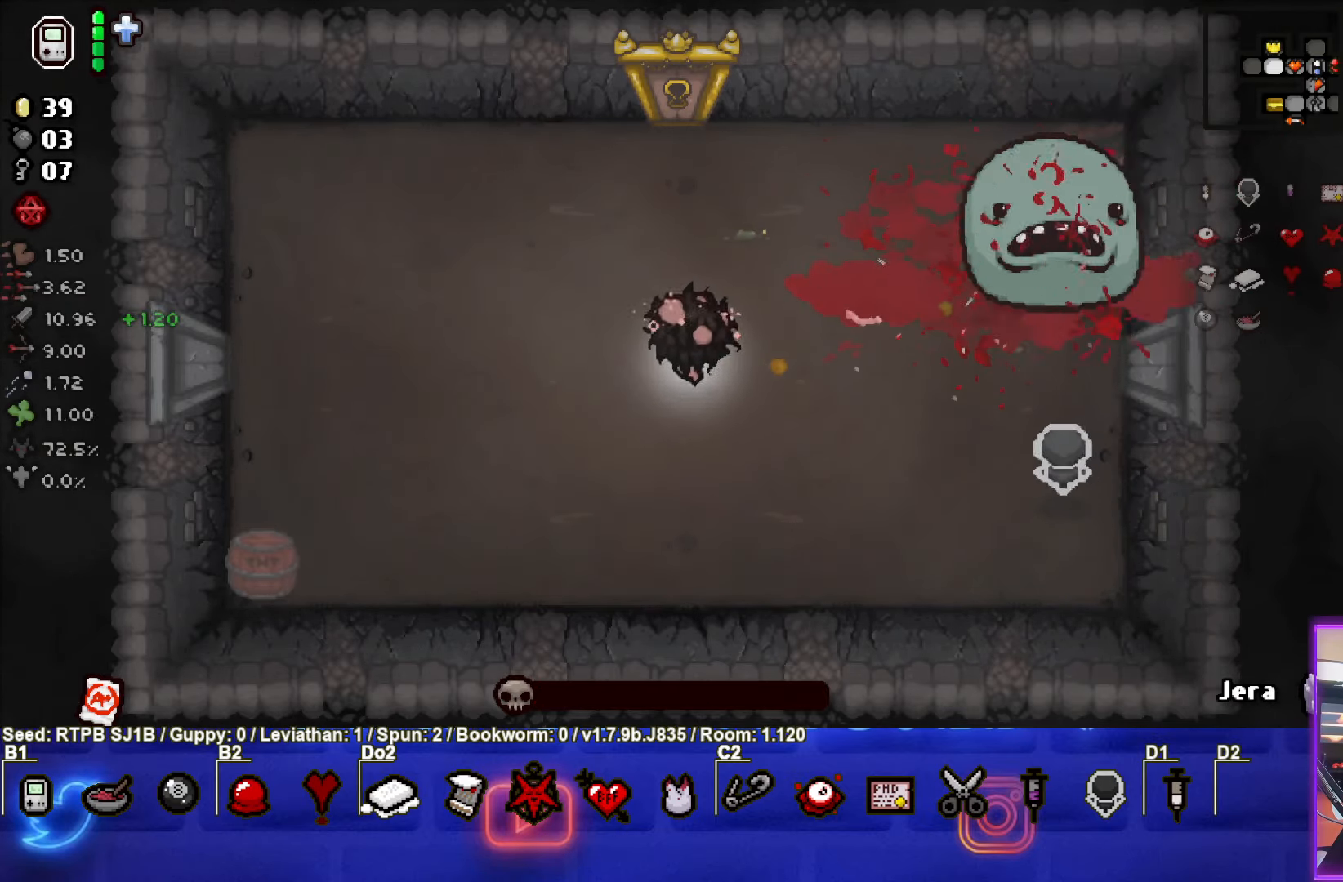
{"buttons": [], "left_stick": "center", "events": [[83, "left_stick", "center"]]}
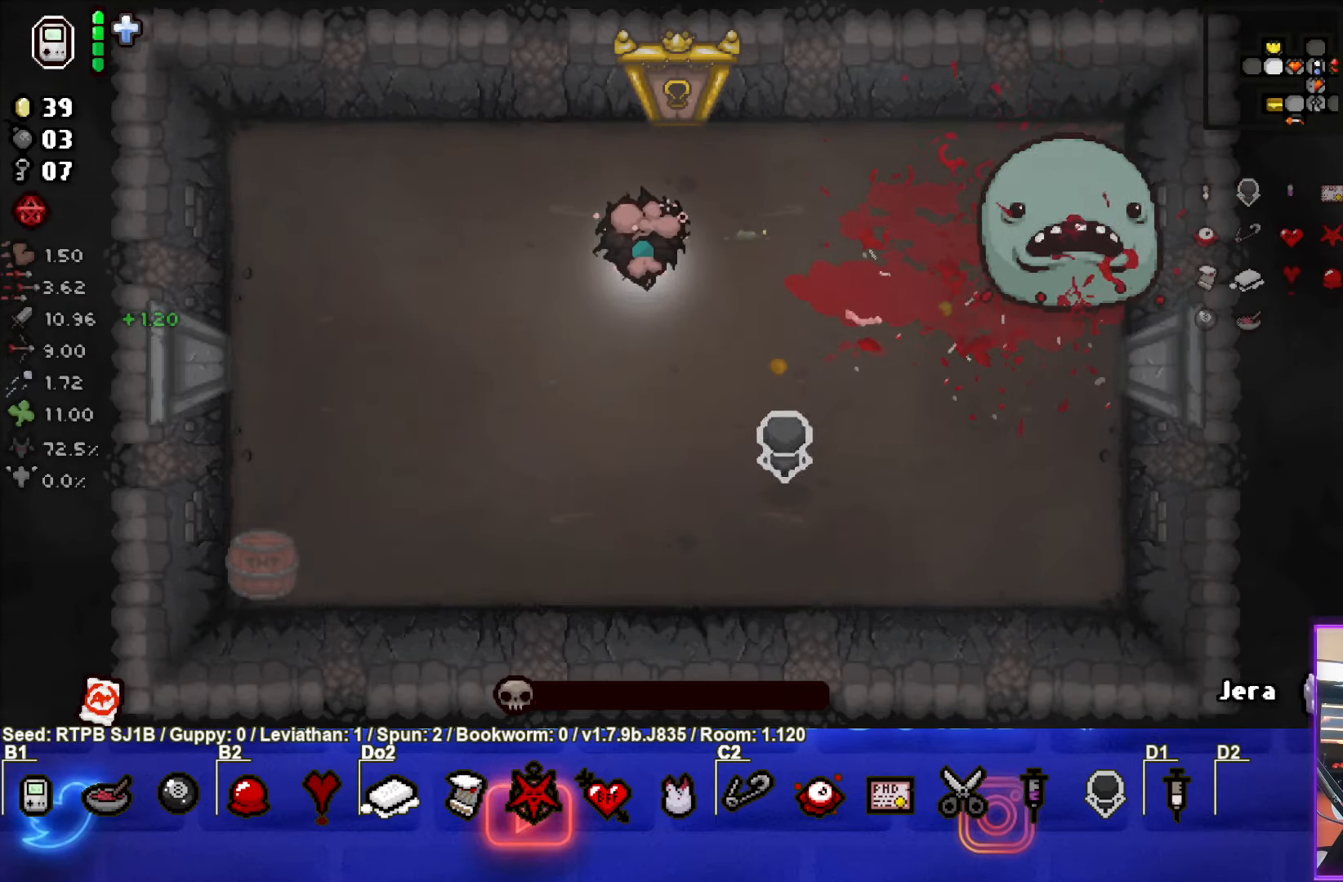
{"buttons": [], "left_stick": "center", "events": []}
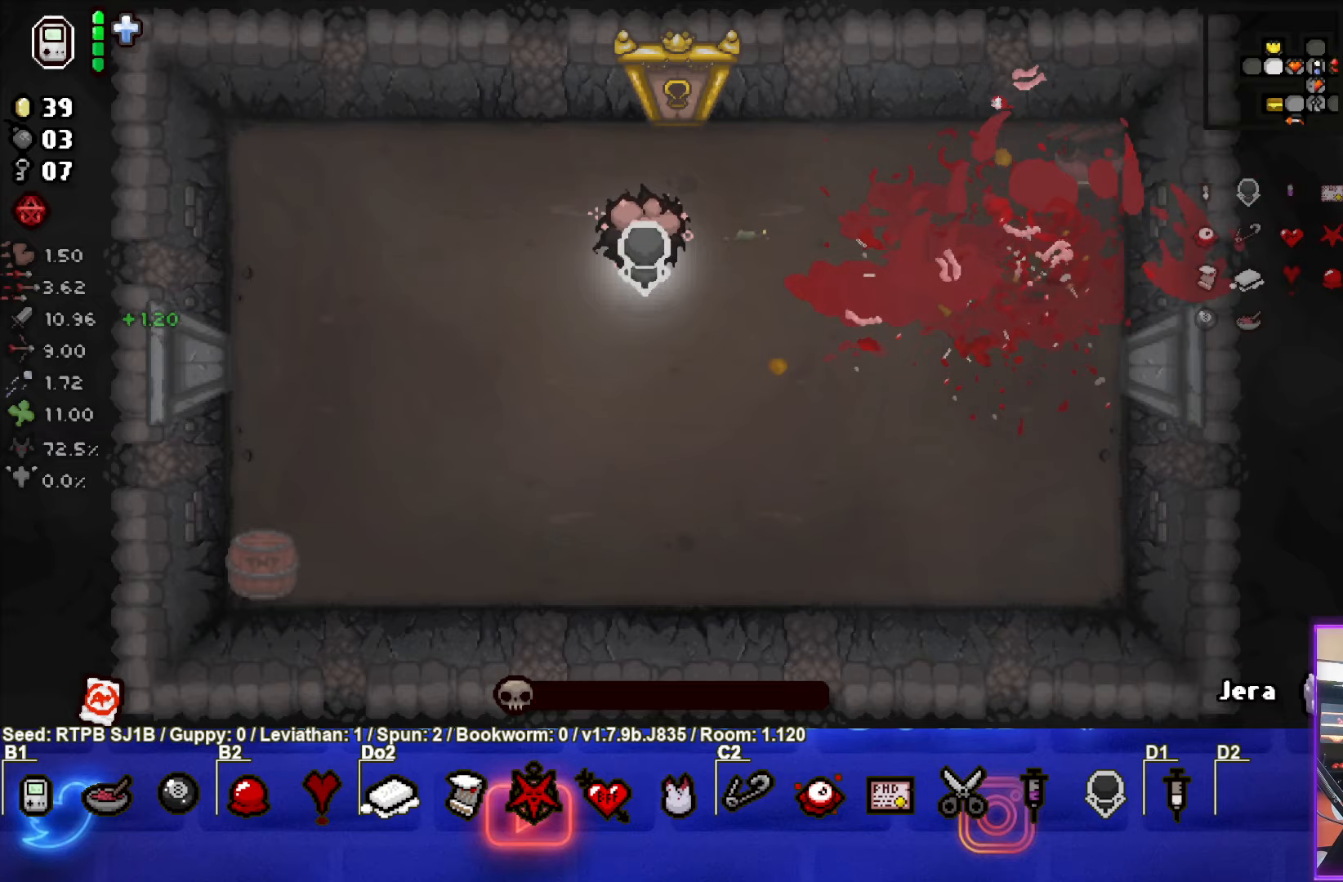
{"buttons": [], "left_stick": "center", "events": []}
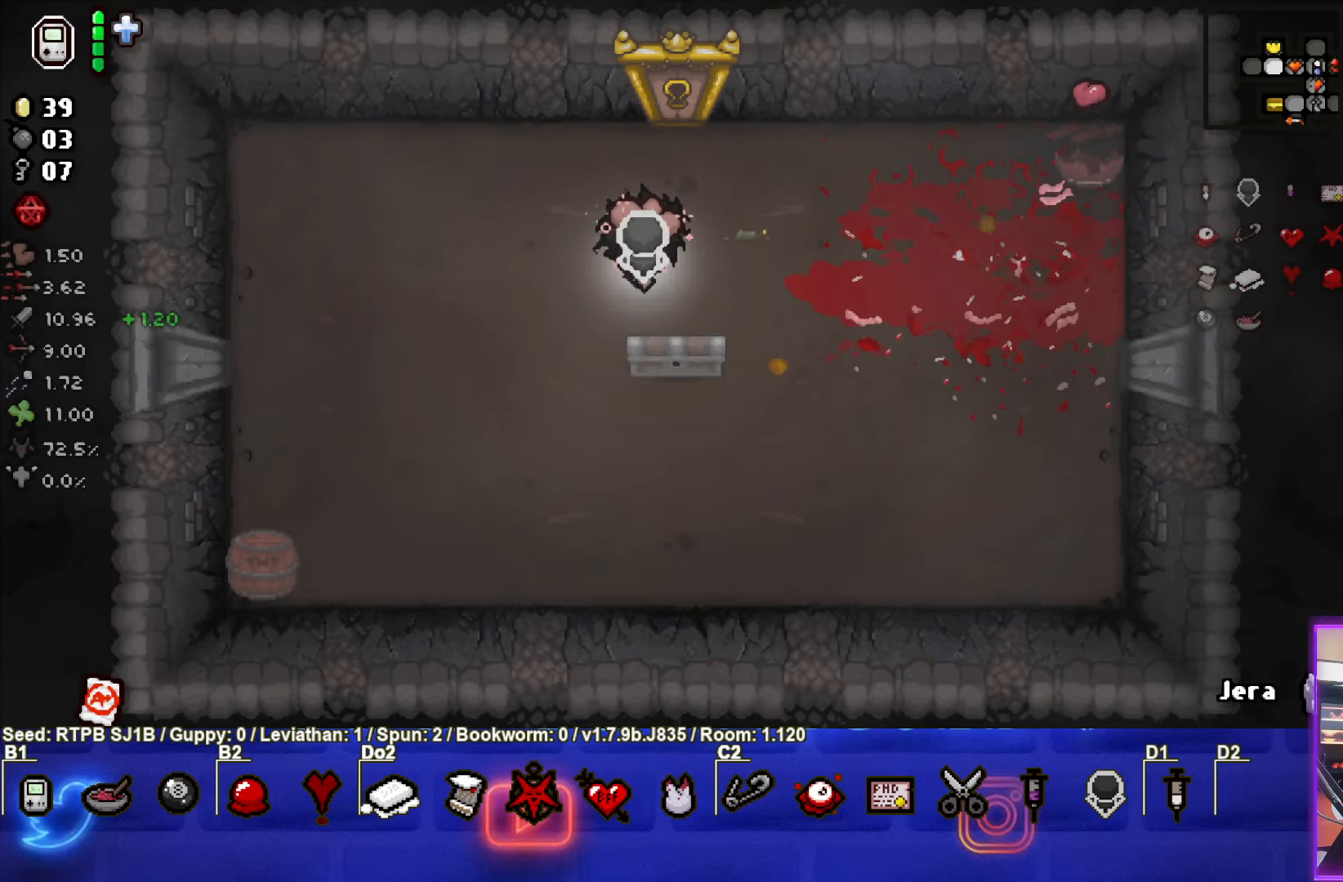
{"buttons": [], "left_stick": "up", "events": [[133, "left_stick", "up"]]}
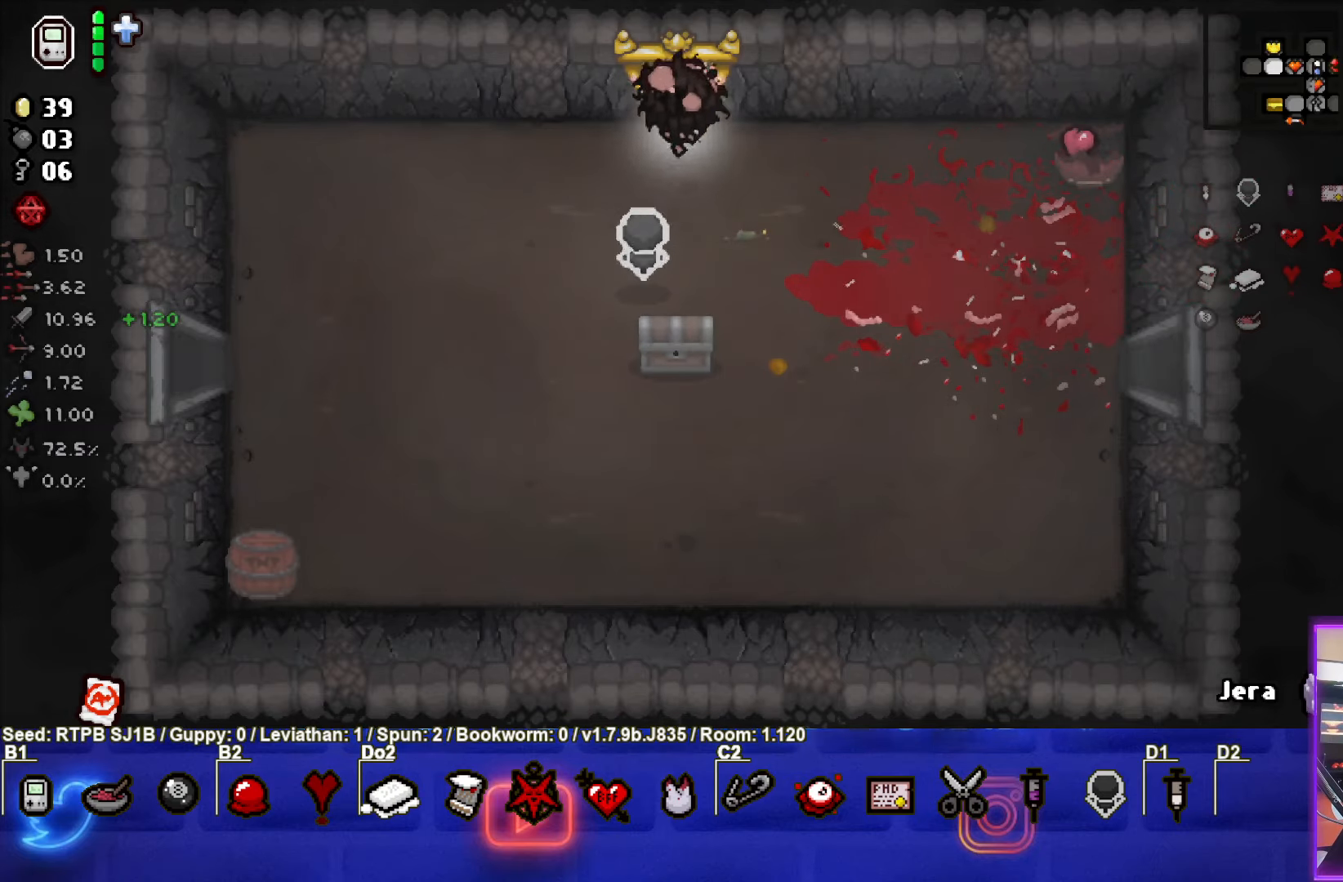
{"buttons": [], "left_stick": "center", "events": [[250, "left_stick", "center"]]}
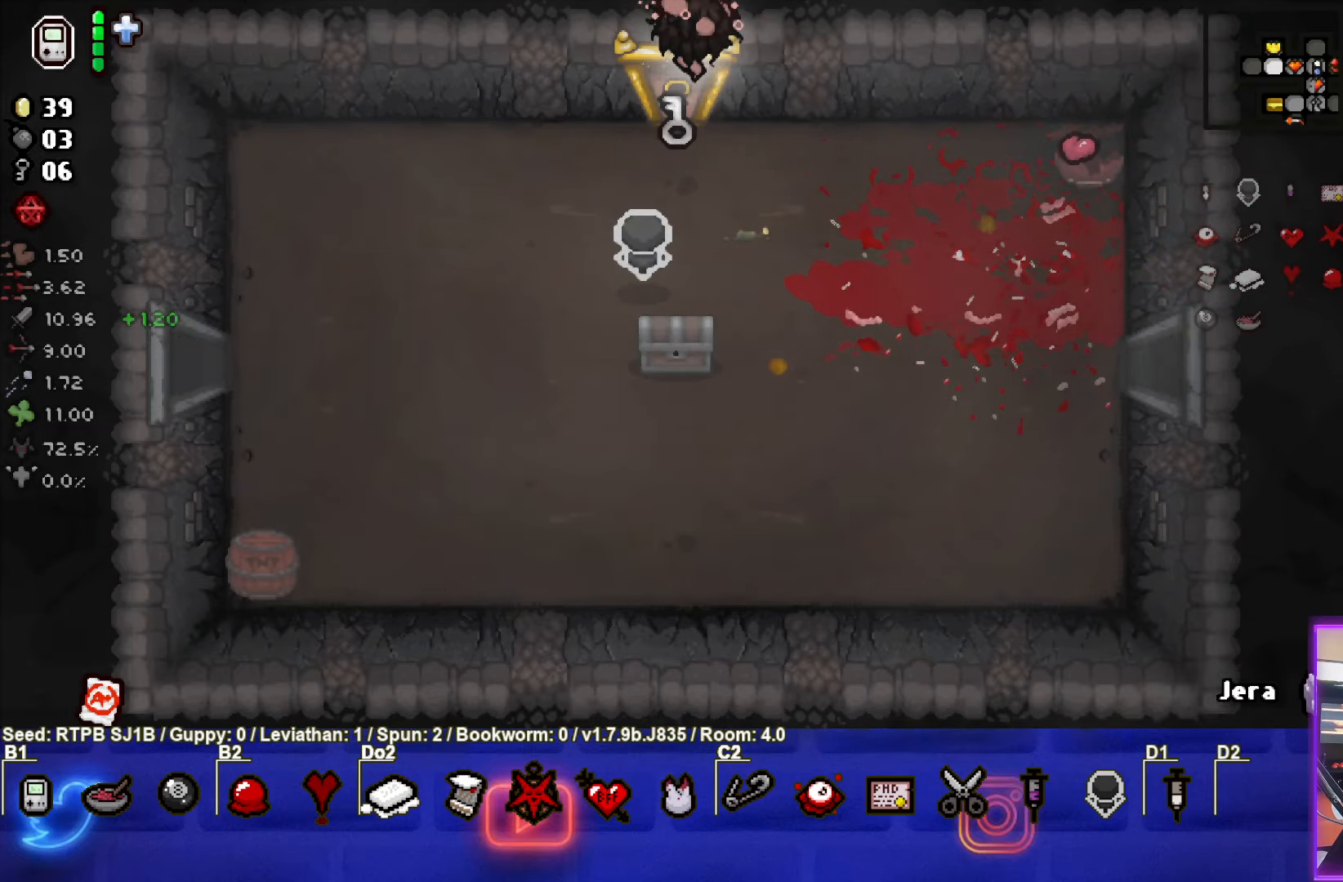
{"buttons": [], "left_stick": "center", "events": []}
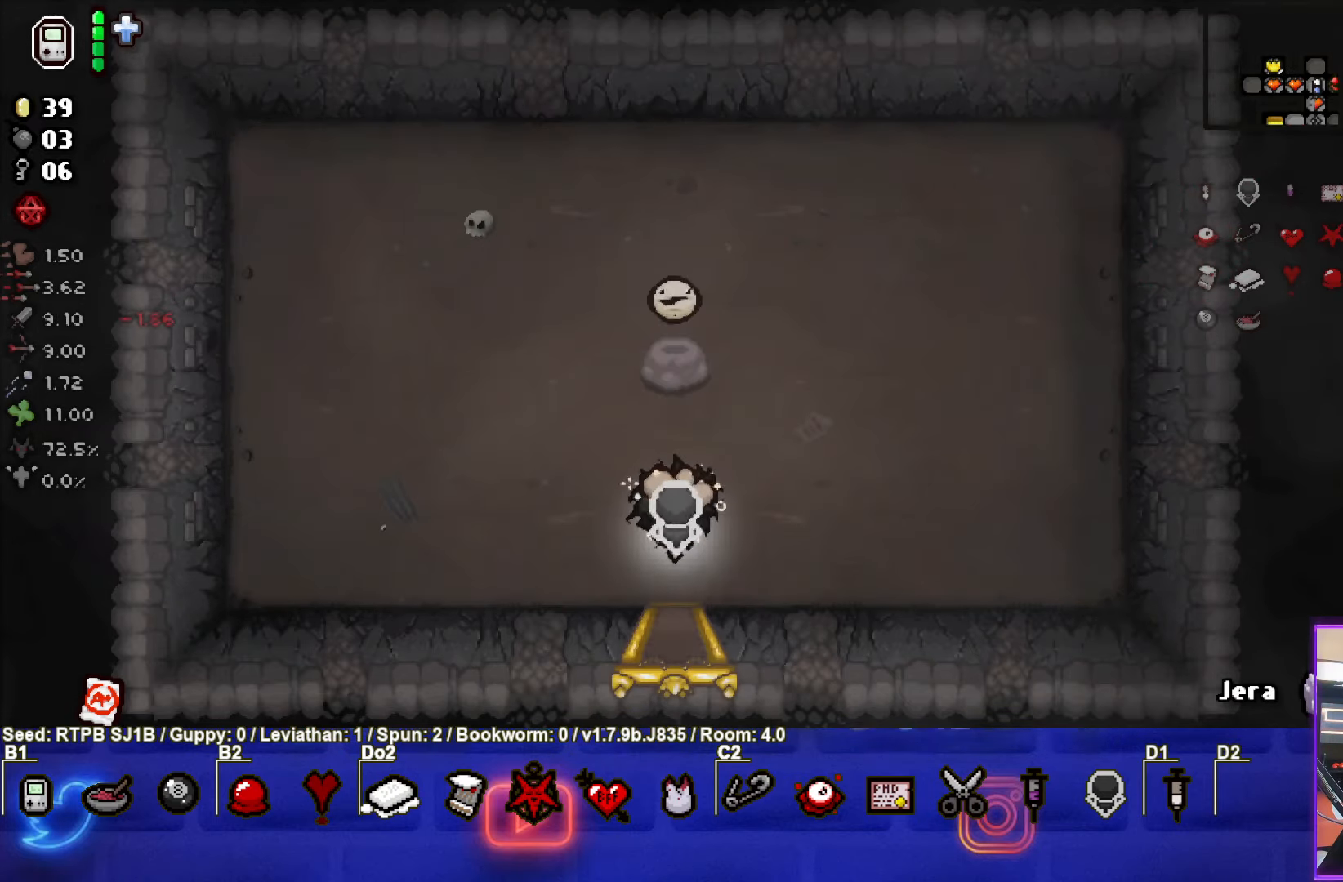
{"buttons": [], "left_stick": "up", "events": [[83, "left_stick", "up"]]}
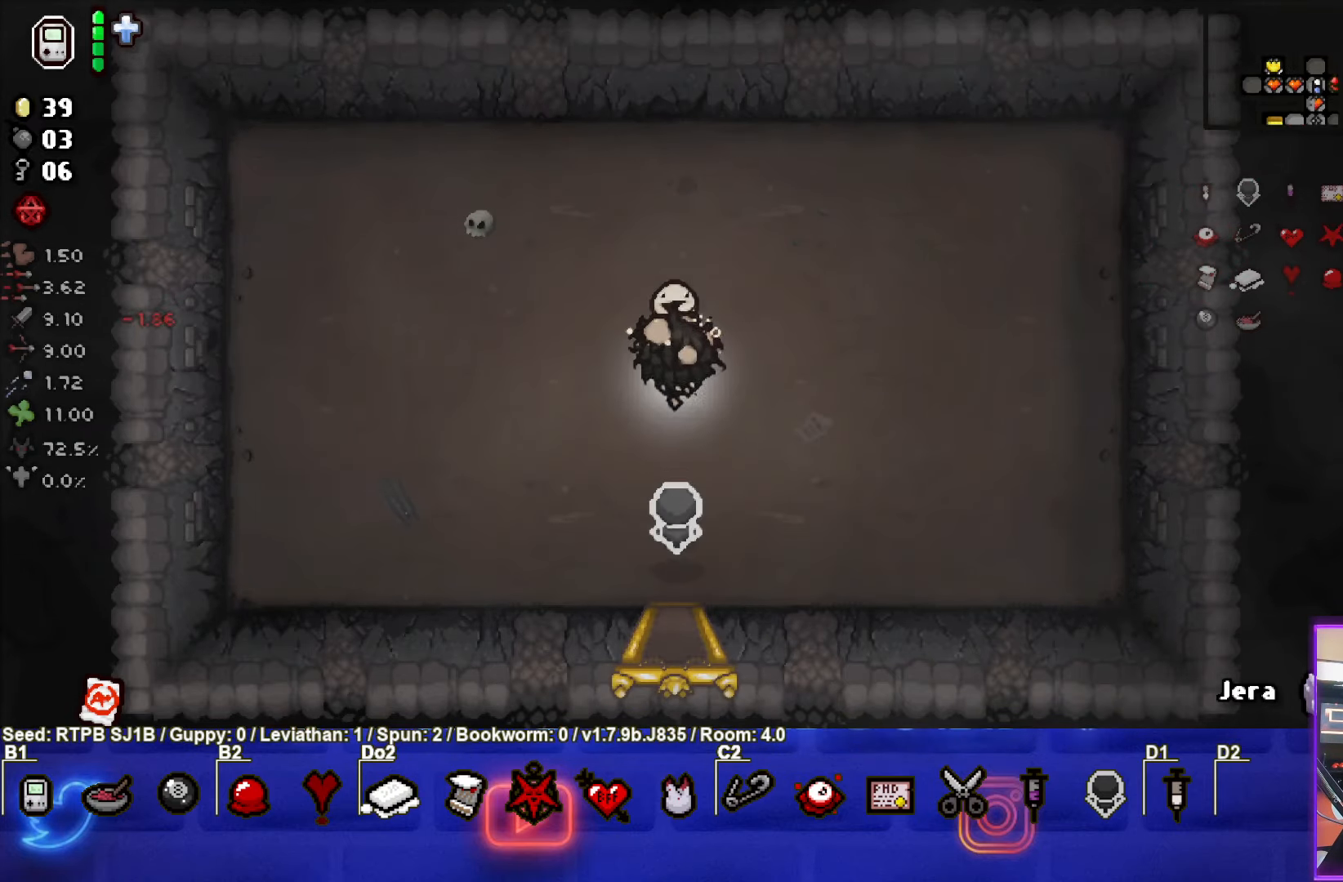
{"buttons": [], "left_stick": "down", "events": [[67, "left_stick", "down"]]}
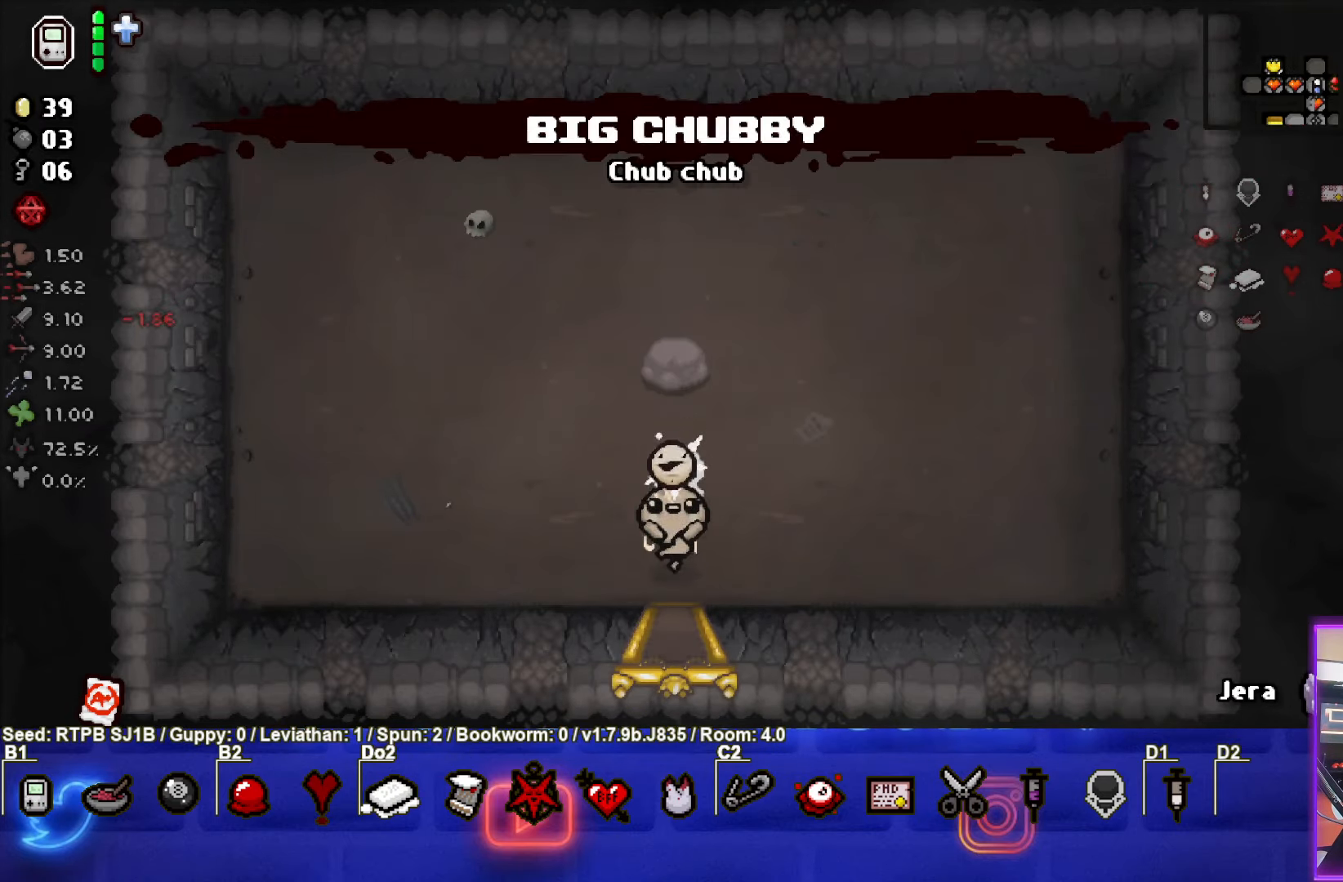
{"buttons": [], "left_stick": "down", "events": [[167, "left_stick", "center"], [383, "left_stick", "down"]]}
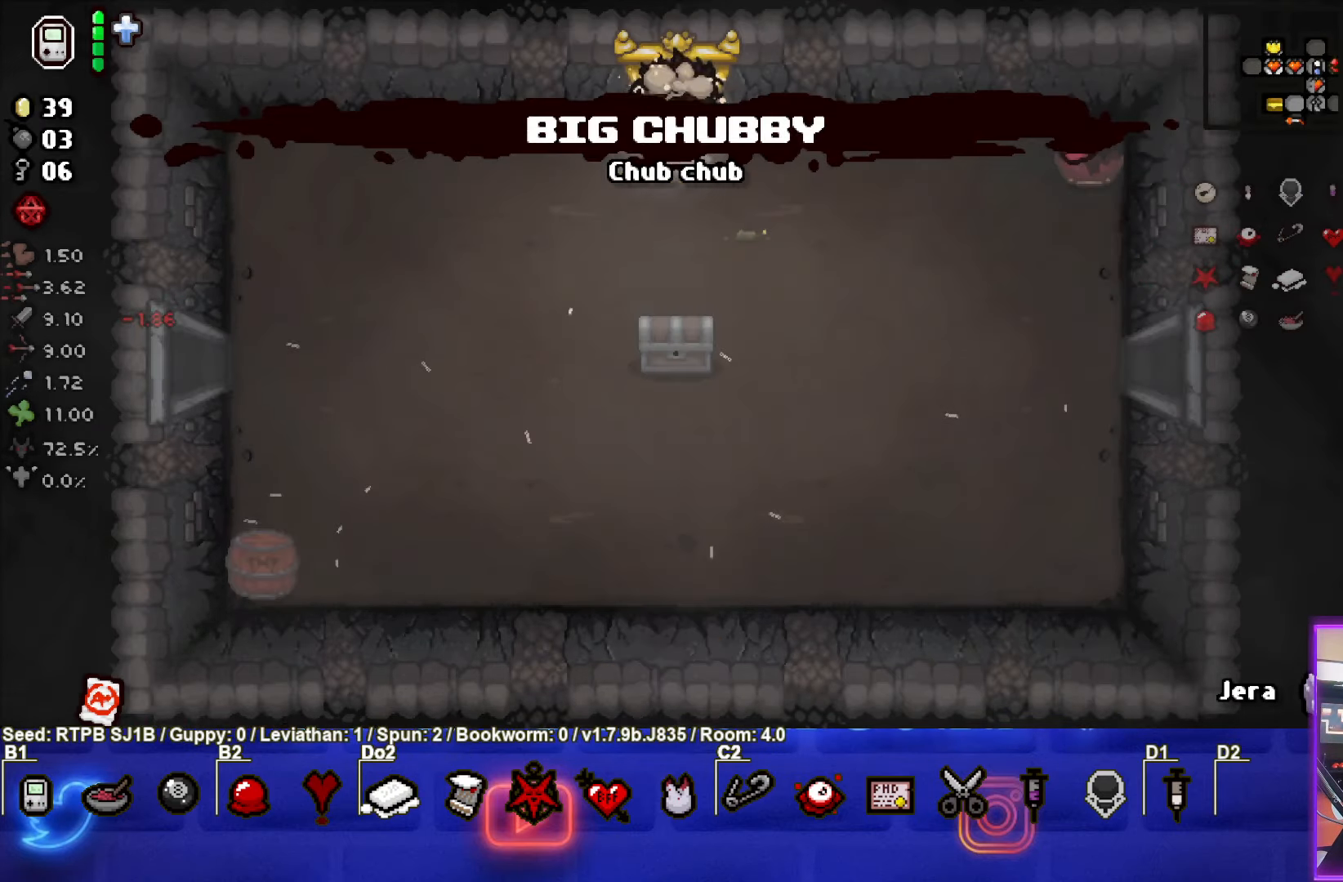
{"buttons": [], "left_stick": "down", "events": [[350, "left_stick", "center"], [450, "left_stick", "down"]]}
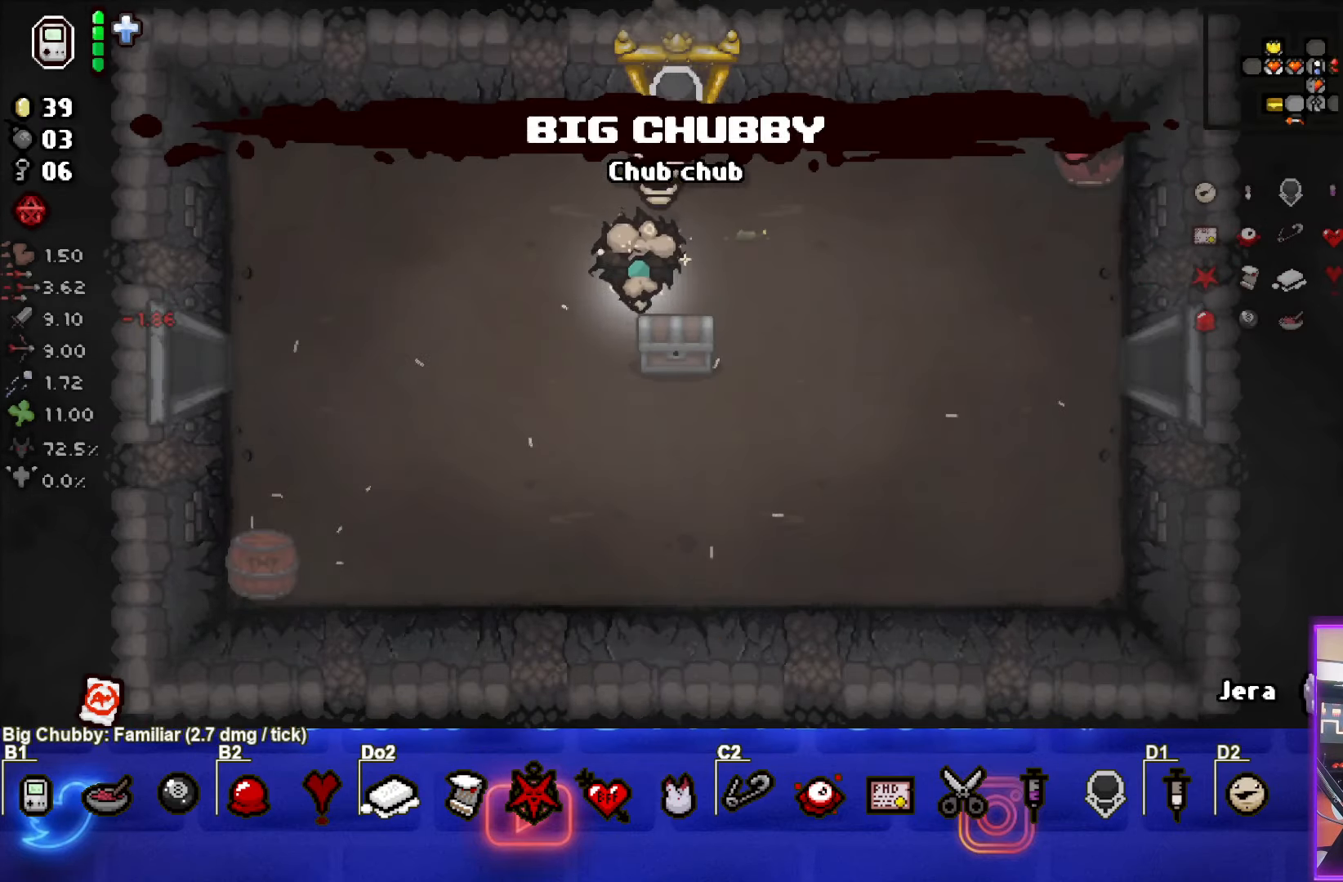
{"buttons": [], "left_stick": "center", "events": [[117, "left_stick", "down-left"], [350, "left_stick", "center"]]}
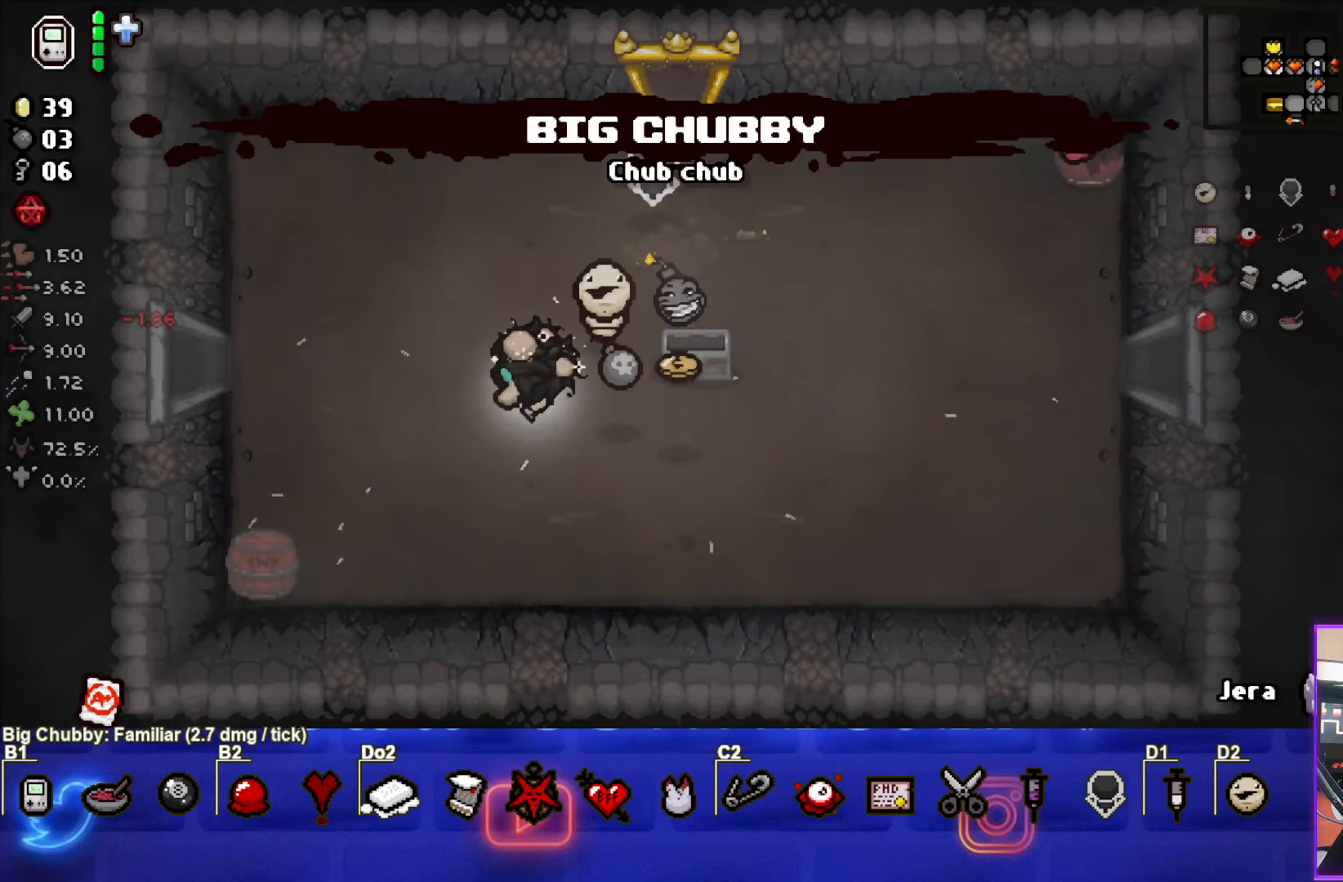
{"buttons": [], "left_stick": "down-right", "events": [[33, "left_stick", "down-right"]]}
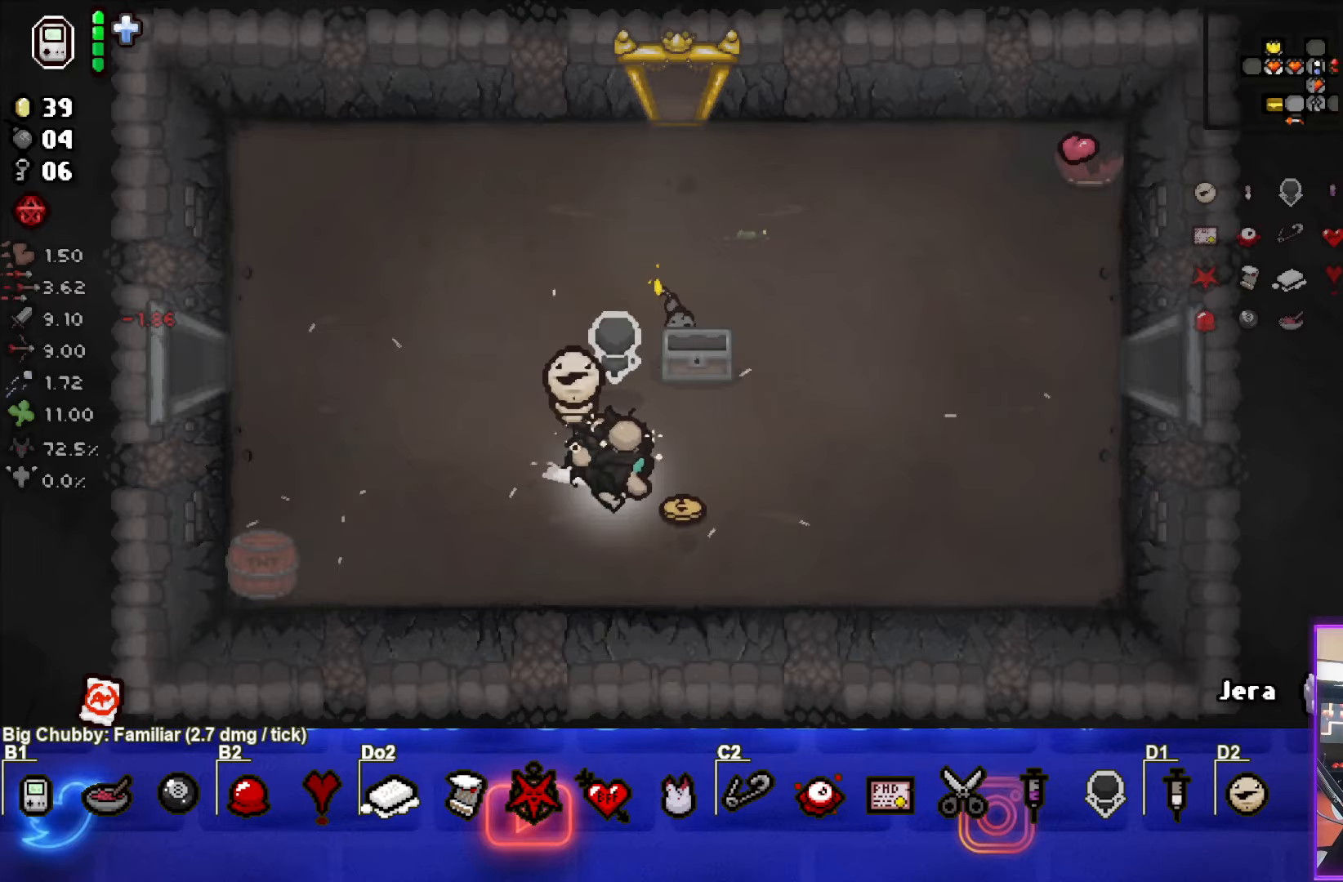
{"buttons": [], "left_stick": "up-left", "events": [[150, "left_stick", "left"], [400, "left_stick", "up-left"]]}
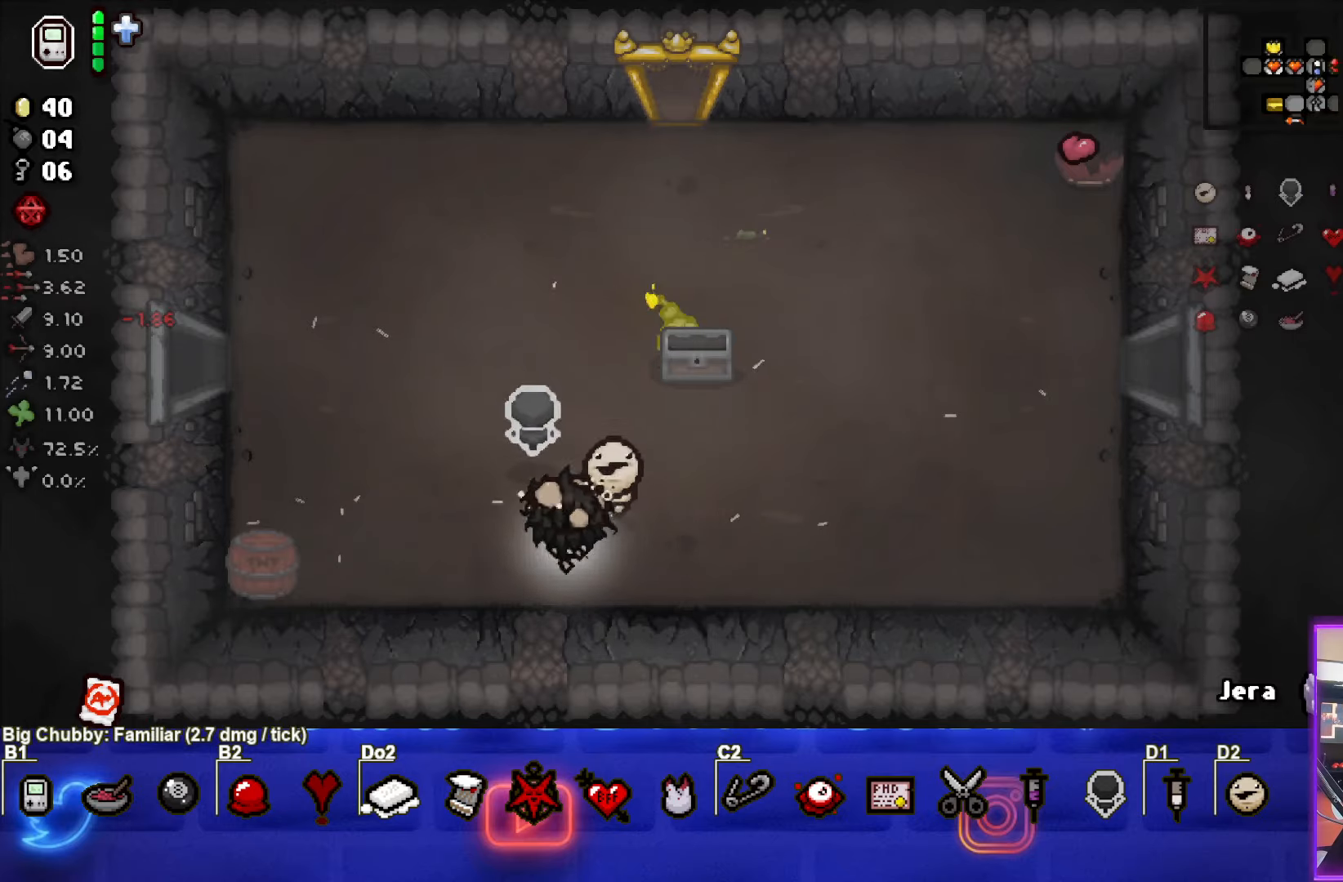
{"buttons": [], "left_stick": "left", "events": [[450, "left_stick", "left"]]}
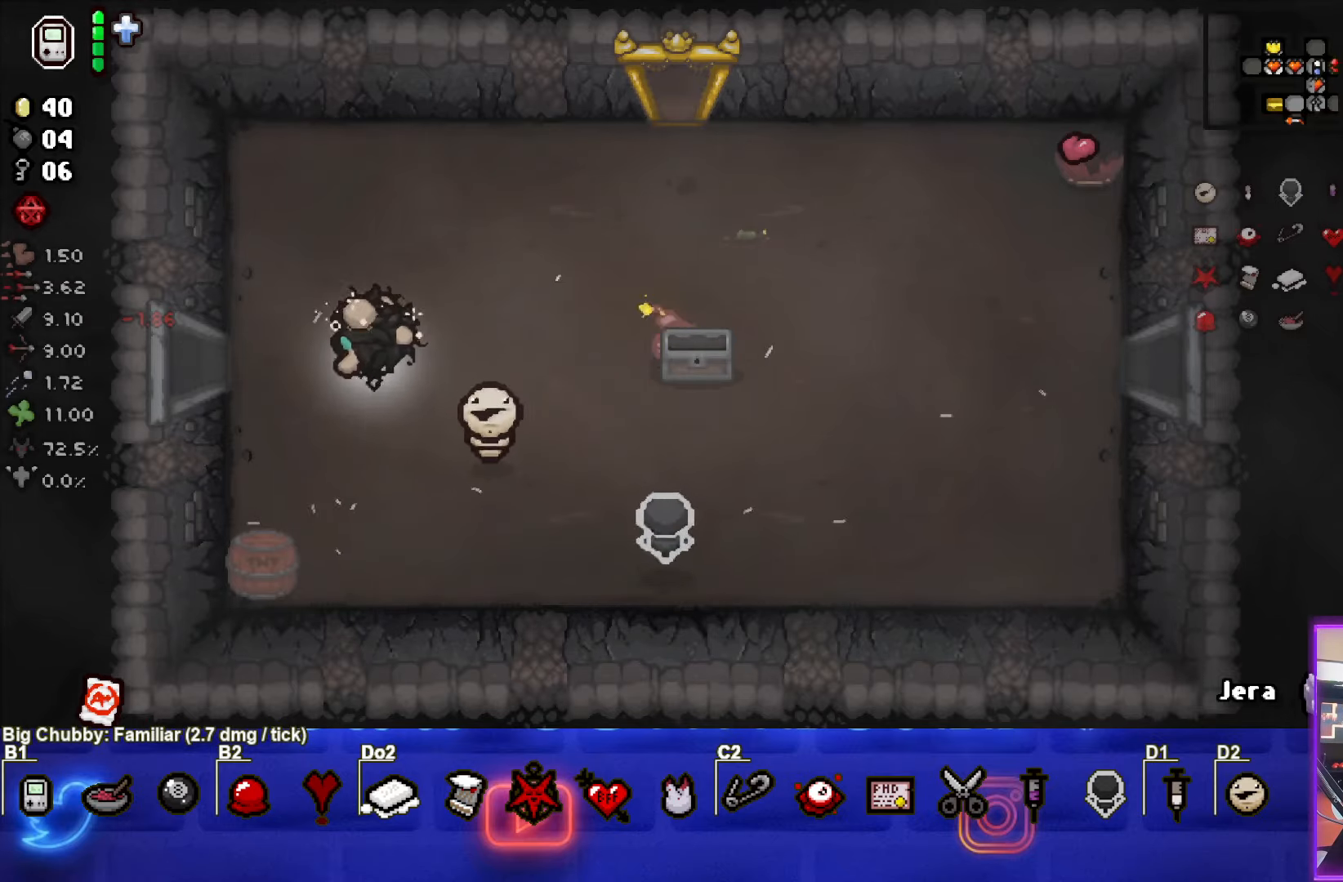
{"buttons": [], "left_stick": "left", "events": []}
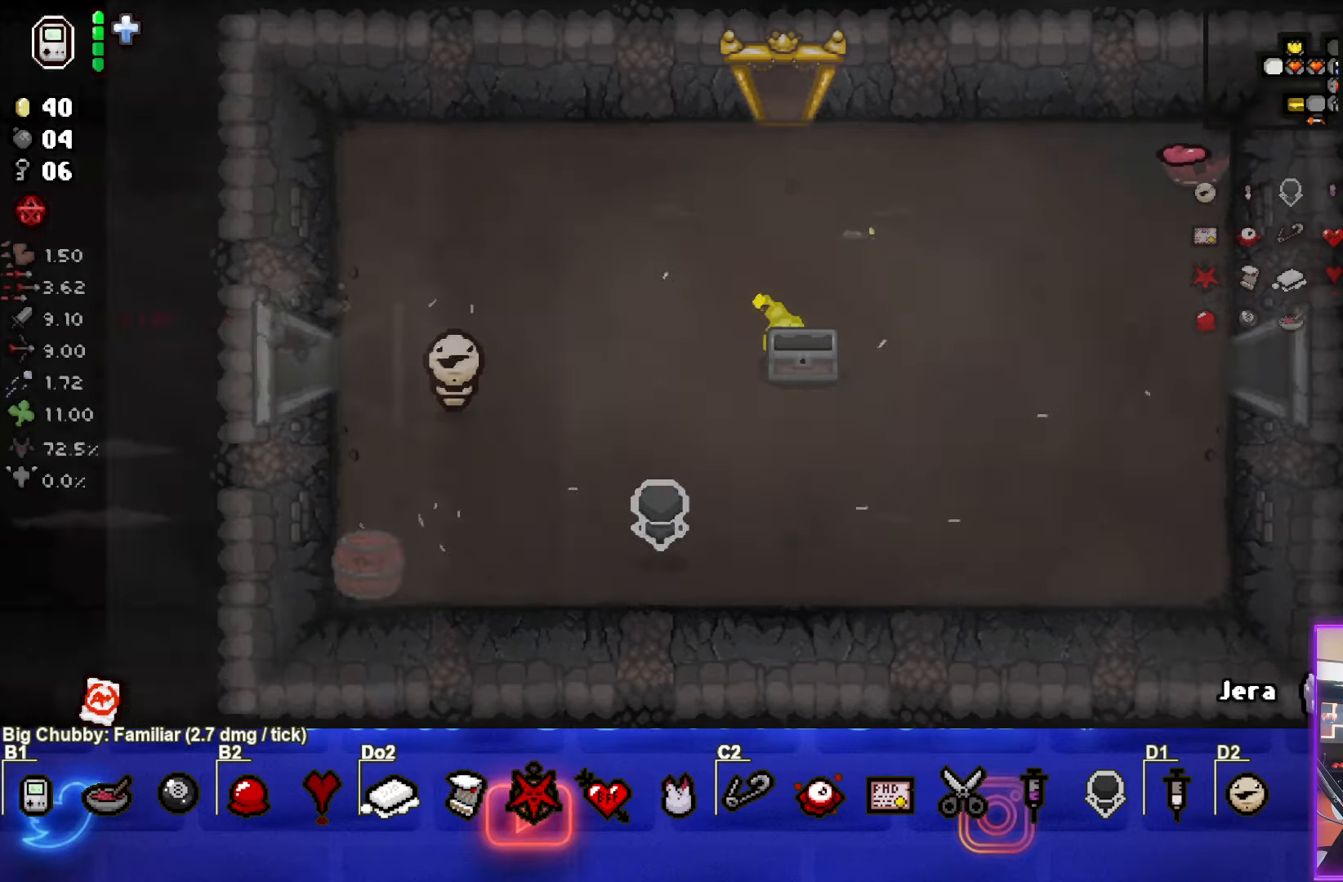
{"buttons": ["SQUARE"], "left_stick": "center", "events": [[33, "left_stick", "center"], [117, "SQUARE", "down"]]}